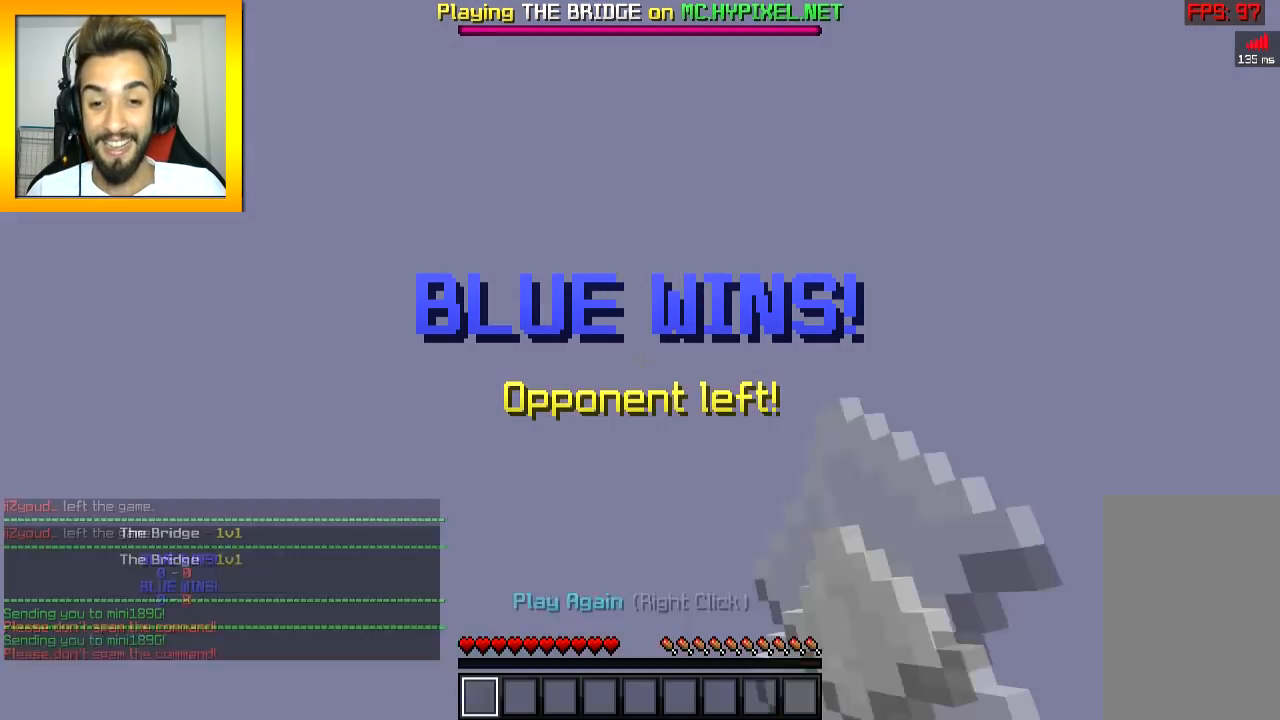
Gameplay with keyboard and mouse; each line is a JSON object with the keys and mouse buttons held at the frame after it. "events" lists presses ("down") and releases ("up") of "a", "d", "s", "space", "w", "mouse_left" and "mouse_right" between this image and that frame as [ms after this image, input, new state], when the widget could be followed in between. "mouse_left", "mouse_right" = the "left", "right" buttons of the "mouse" list. No other keys are recorded. Fast repeated clicks can show as one long hold. Mouse movement is not recorded.
{"keys": ["space", "w"], "mouse": [], "events": [[67, "s", "down"], [267, "s", "up"], [367, "w", "down"], [467, "space", "down"]]}
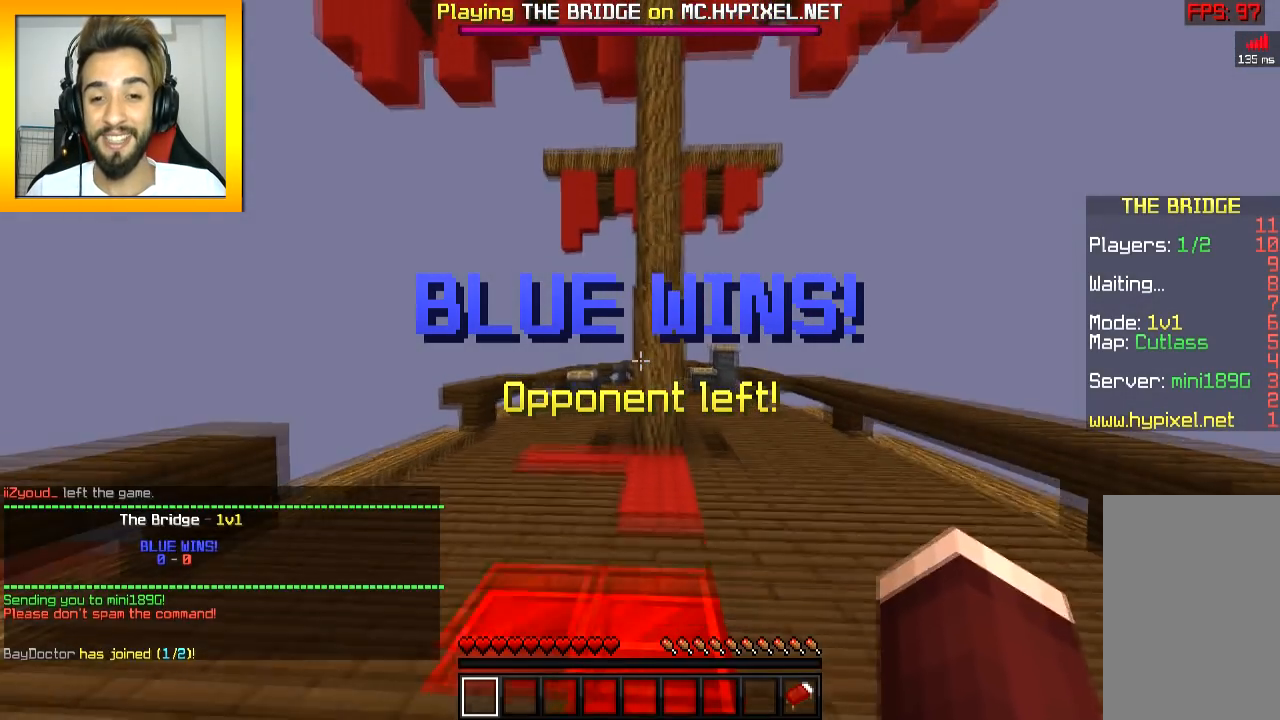
{"keys": ["w"], "mouse": [], "events": [[117, "space", "up"]]}
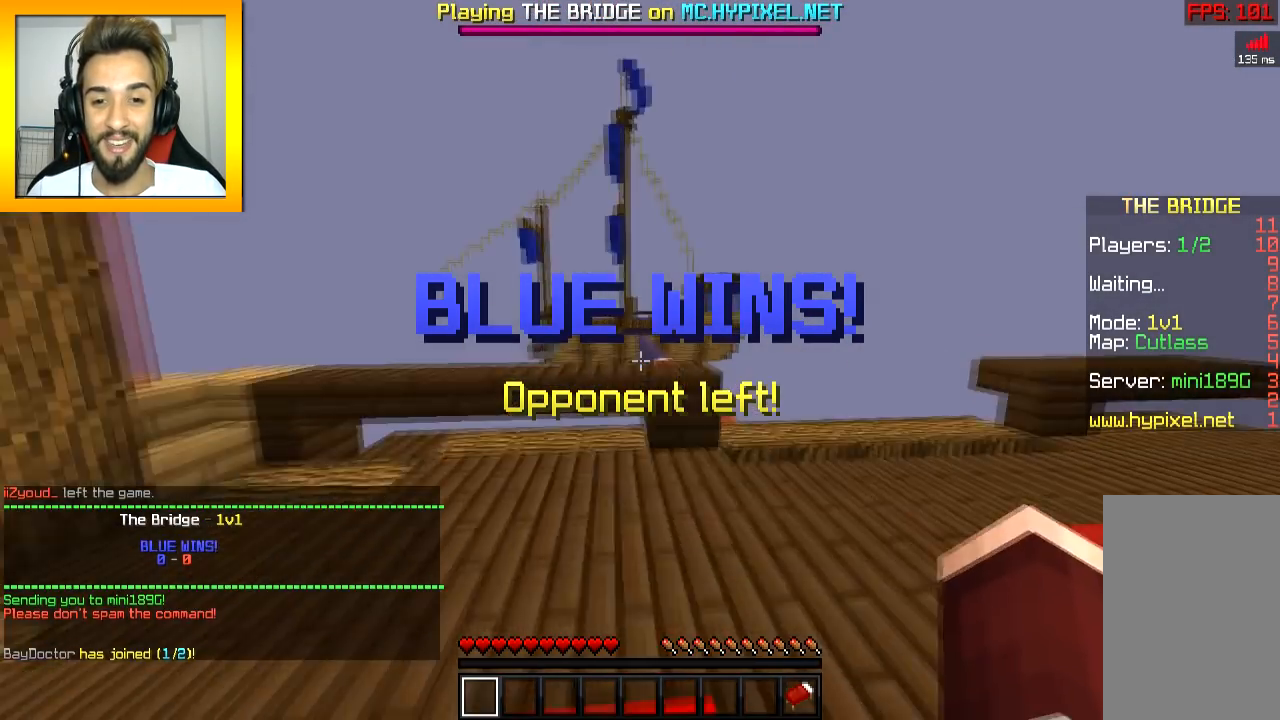
{"keys": ["d", "w"], "mouse": ["left", "right"], "events": [[133, "space", "down"], [217, "space", "up"], [267, "d", "down"], [367, "mouse_left", "down"], [367, "mouse_right", "down"]]}
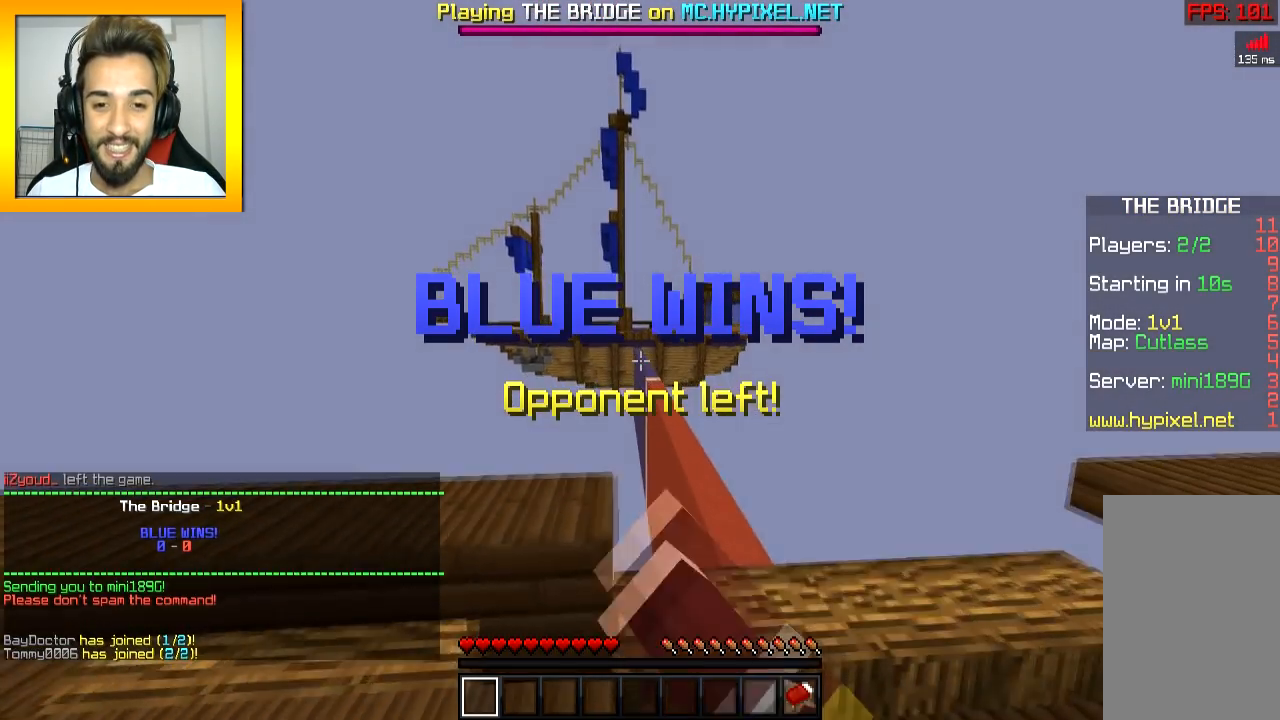
{"keys": ["w"], "mouse": ["left", "right"], "events": [[67, "mouse_right", "up"], [117, "mouse_right", "down"], [167, "mouse_left", "up"], [167, "mouse_right", "up"], [217, "mouse_left", "down"], [267, "mouse_right", "down"], [317, "mouse_left", "up"], [317, "mouse_right", "up"], [367, "mouse_right", "down"], [418, "d", "up"], [418, "mouse_right", "up"], [468, "mouse_left", "down"], [468, "mouse_right", "down"]]}
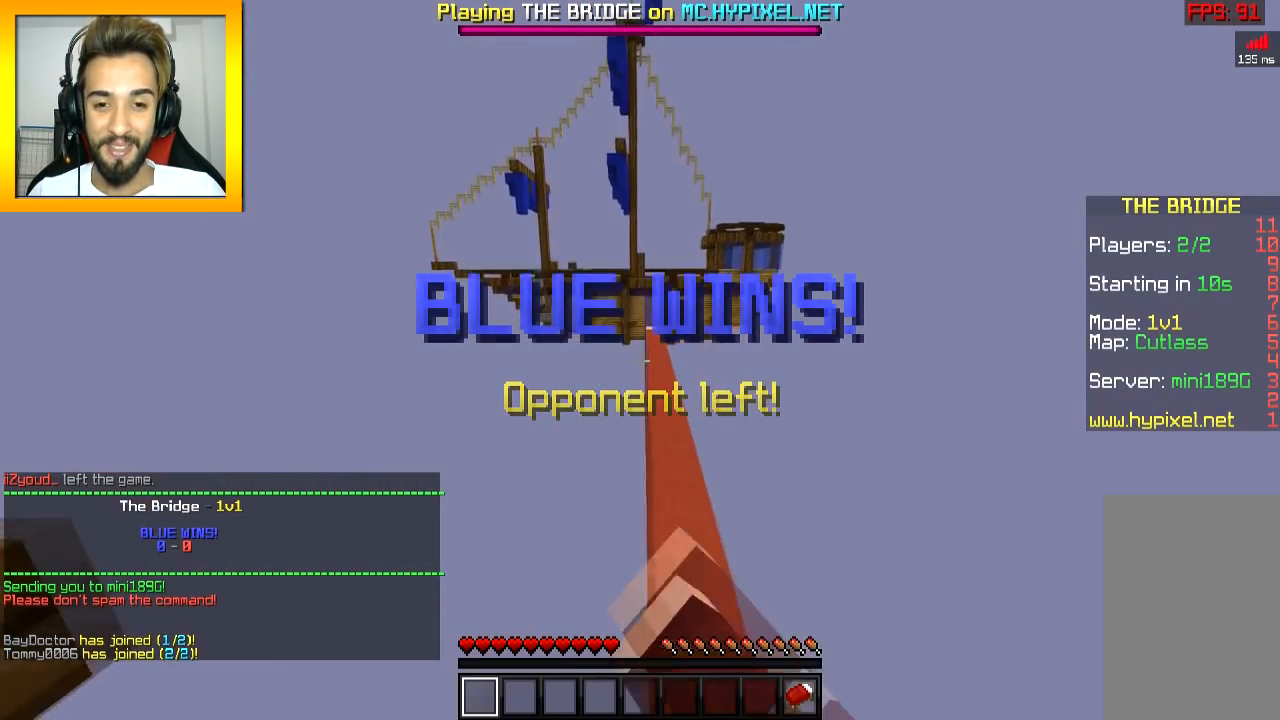
{"keys": ["w"], "mouse": [], "events": [[17, "mouse_left", "up"], [67, "mouse_right", "up"], [67, "space", "down"], [117, "mouse_right", "down"], [167, "mouse_right", "up"], [167, "space", "up"]]}
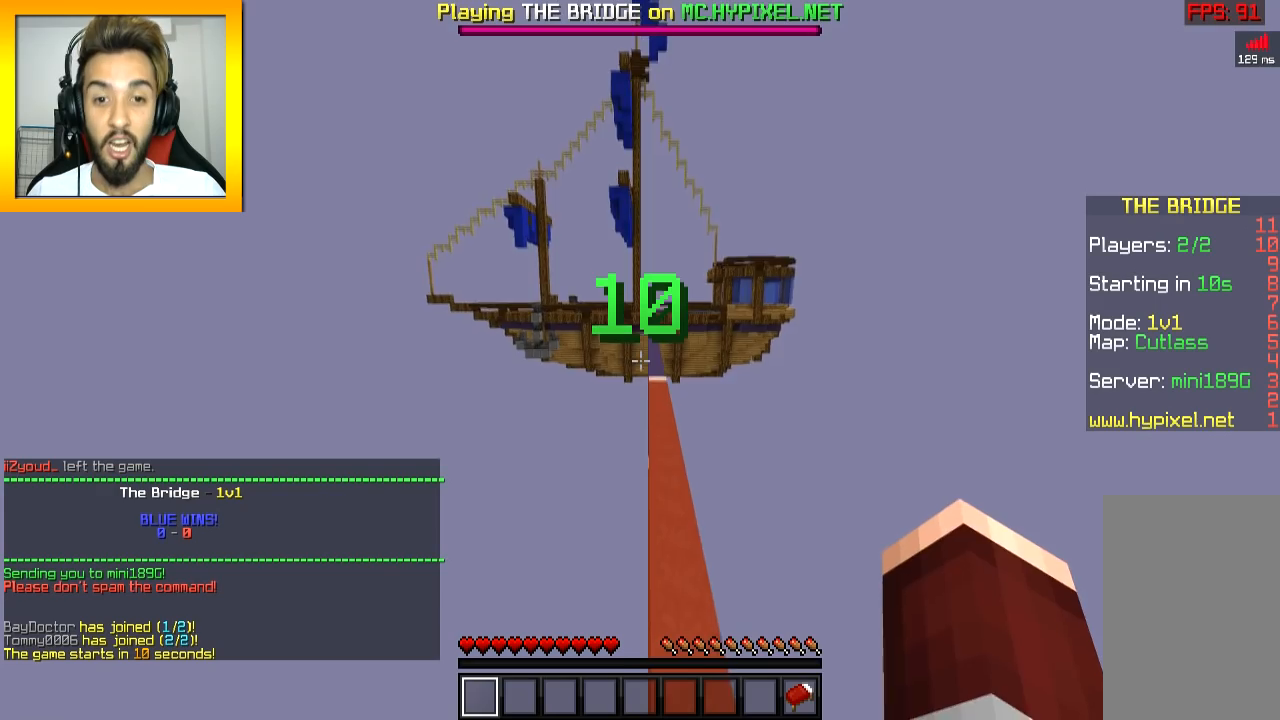
{"keys": ["space", "w"], "mouse": [], "events": [[167, "d", "down"], [267, "d", "up"], [418, "space", "down"]]}
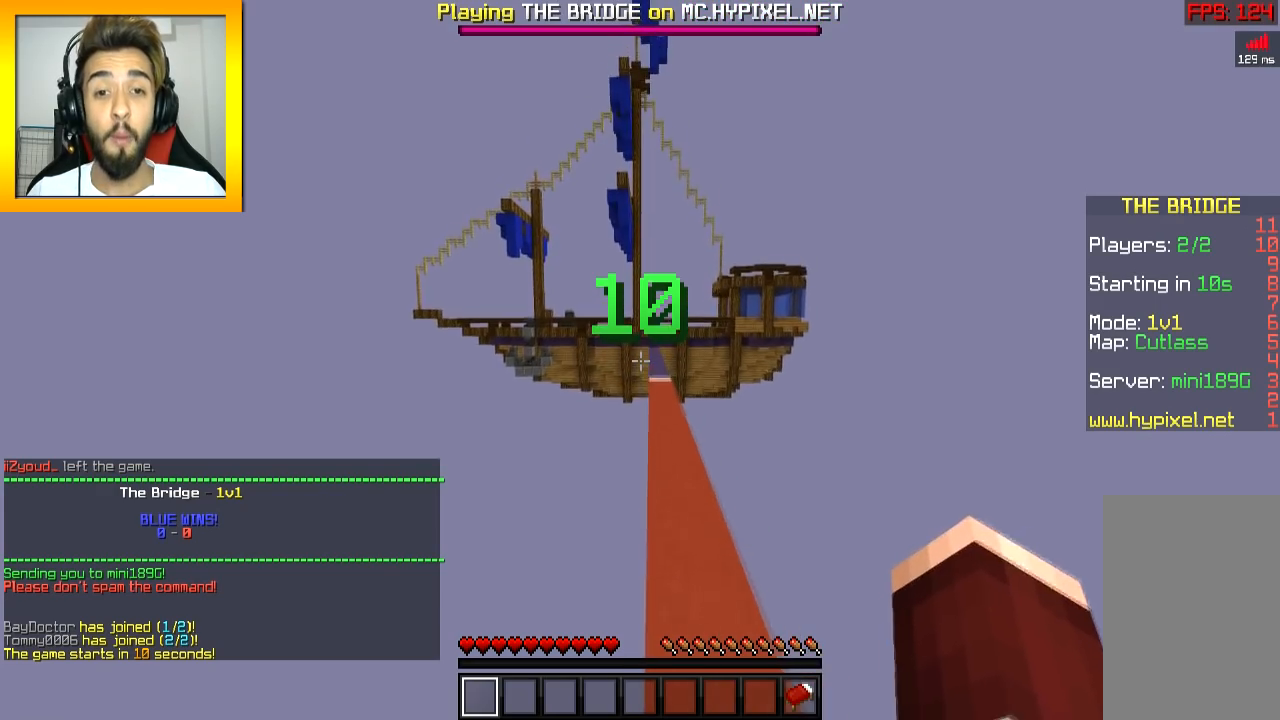
{"keys": ["space", "w"], "mouse": [], "events": [[117, "space", "up"], [167, "d", "down"], [217, "d", "up"], [367, "space", "down"]]}
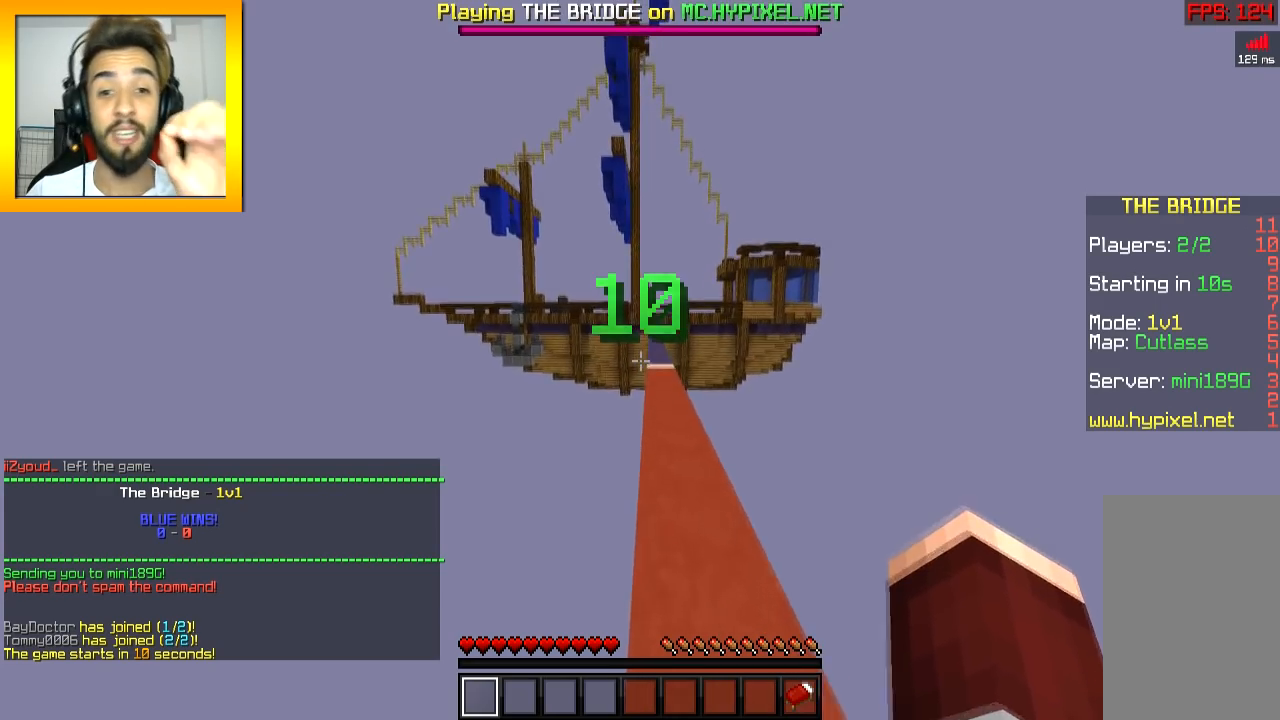
{"keys": ["w"], "mouse": [], "events": [[117, "d", "down"], [117, "space", "up"], [167, "d", "up"]]}
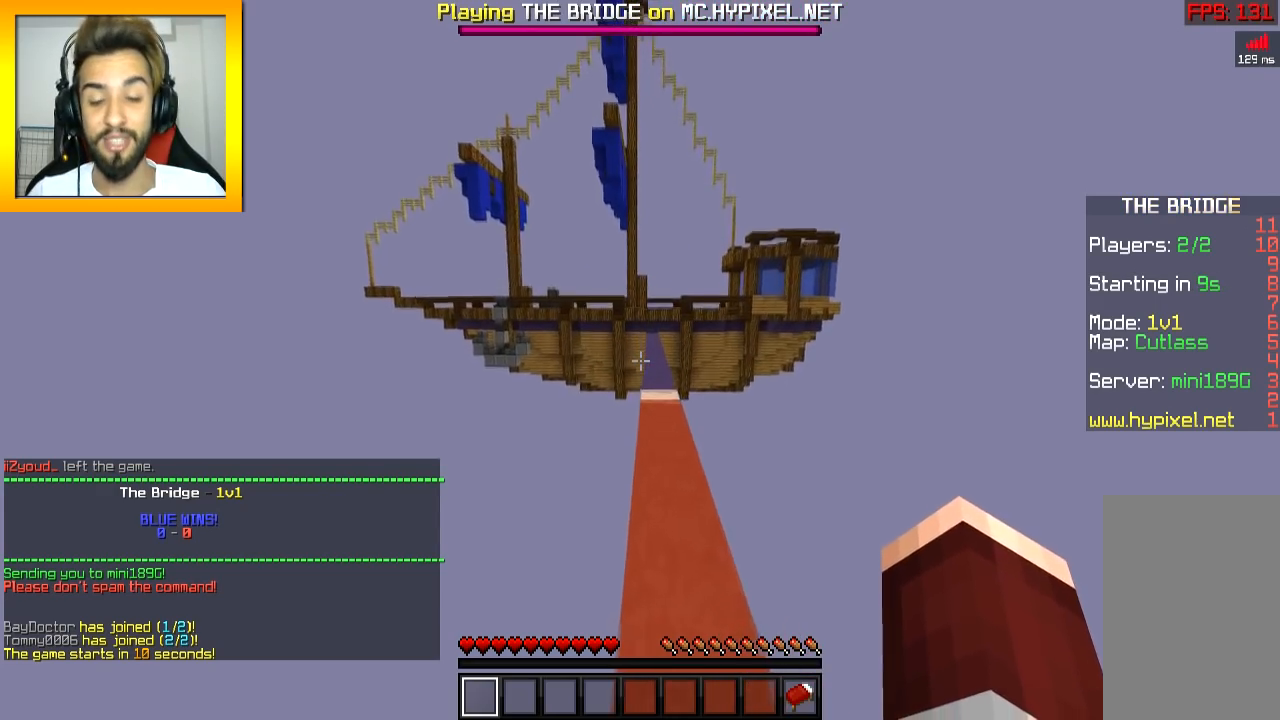
{"keys": ["space", "w"], "mouse": [], "events": [[17, "space", "down"], [167, "space", "up"], [467, "space", "down"]]}
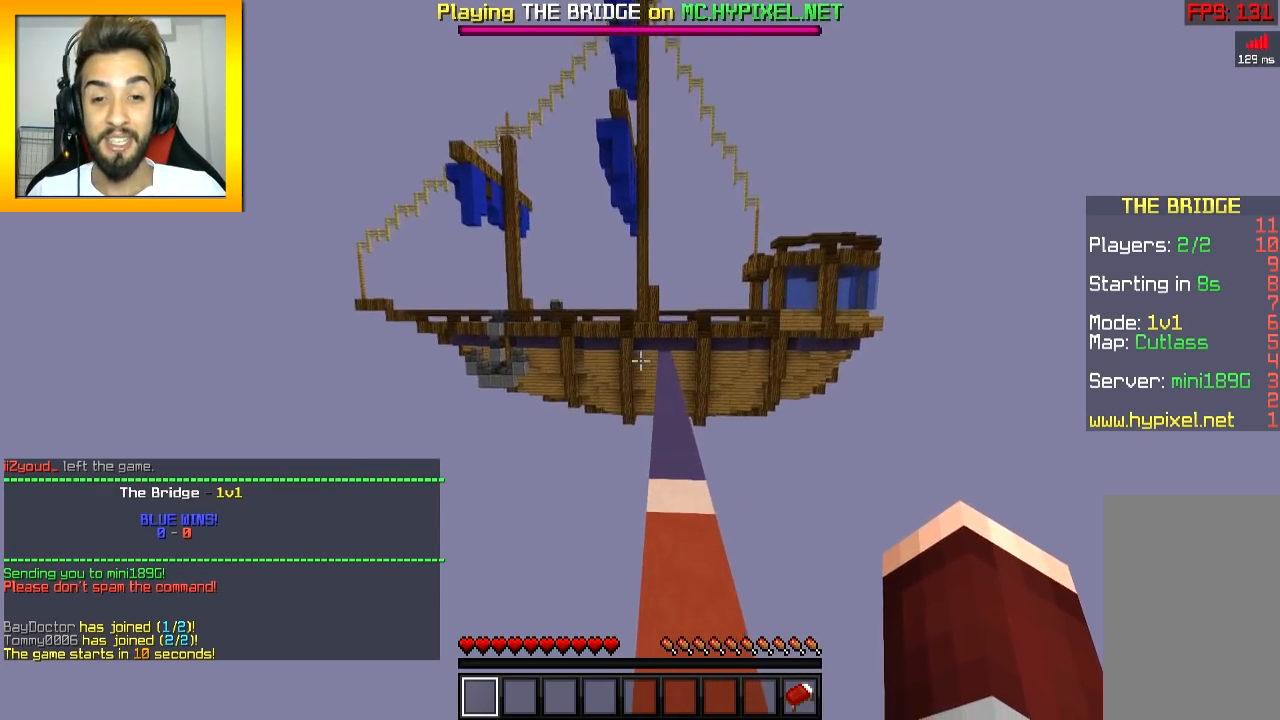
{"keys": ["space", "w"], "mouse": [], "events": []}
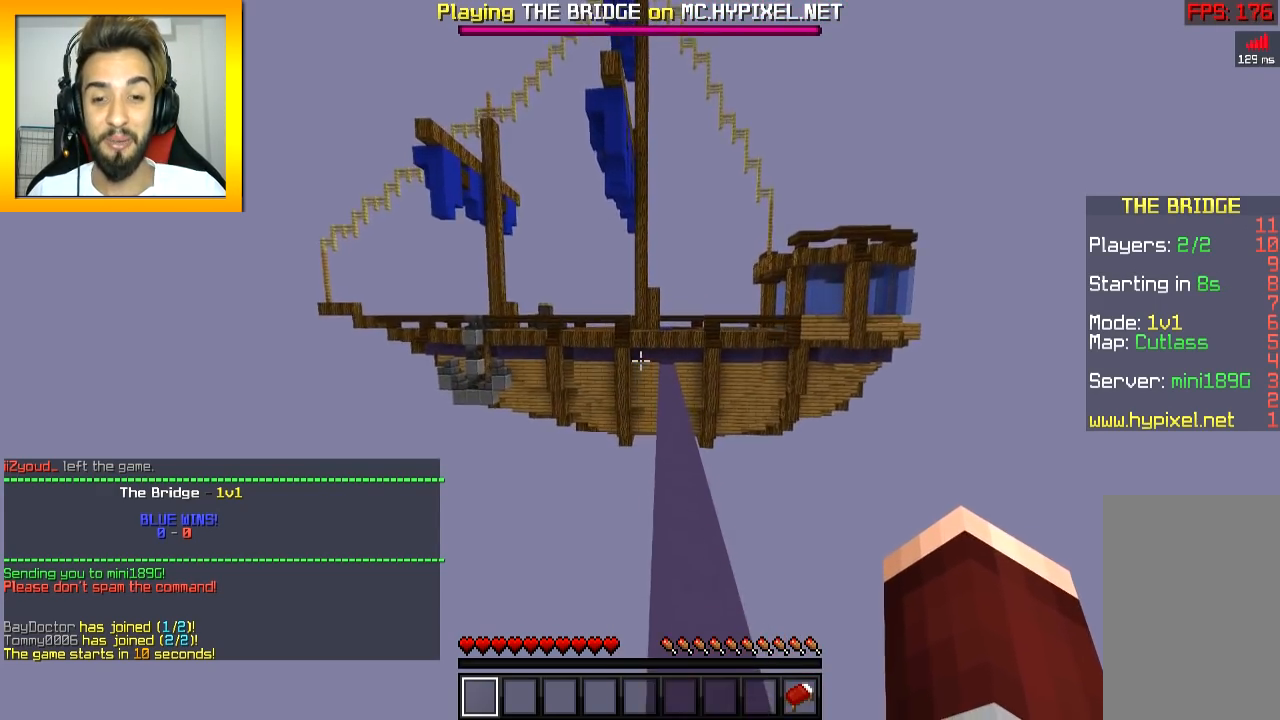
{"keys": ["space", "w"], "mouse": [], "events": [[67, "d", "down"], [67, "space", "up"], [167, "space", "down"], [217, "d", "up"], [367, "mouse_left", "down"], [467, "mouse_left", "up"]]}
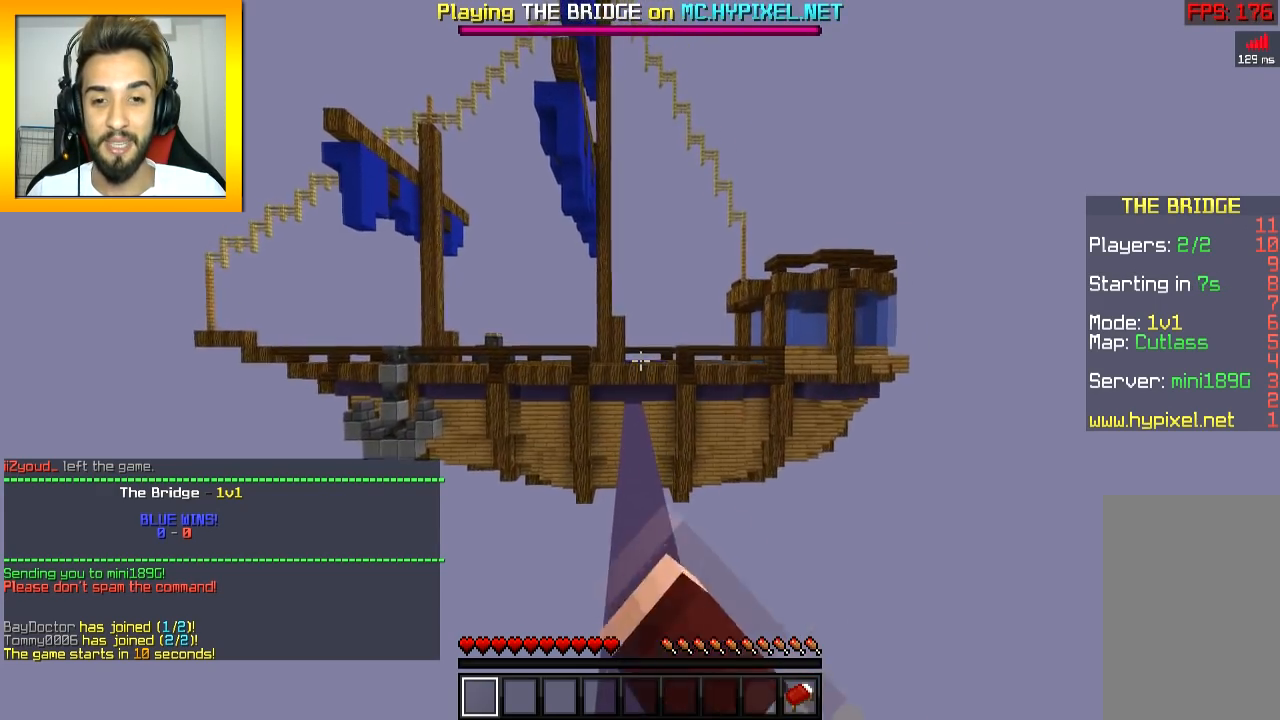
{"keys": ["space", "w"], "mouse": [], "events": [[17, "mouse_left", "down"], [167, "mouse_left", "up"], [267, "mouse_left", "down"], [317, "mouse_left", "up"], [367, "mouse_left", "down"], [468, "mouse_left", "up"]]}
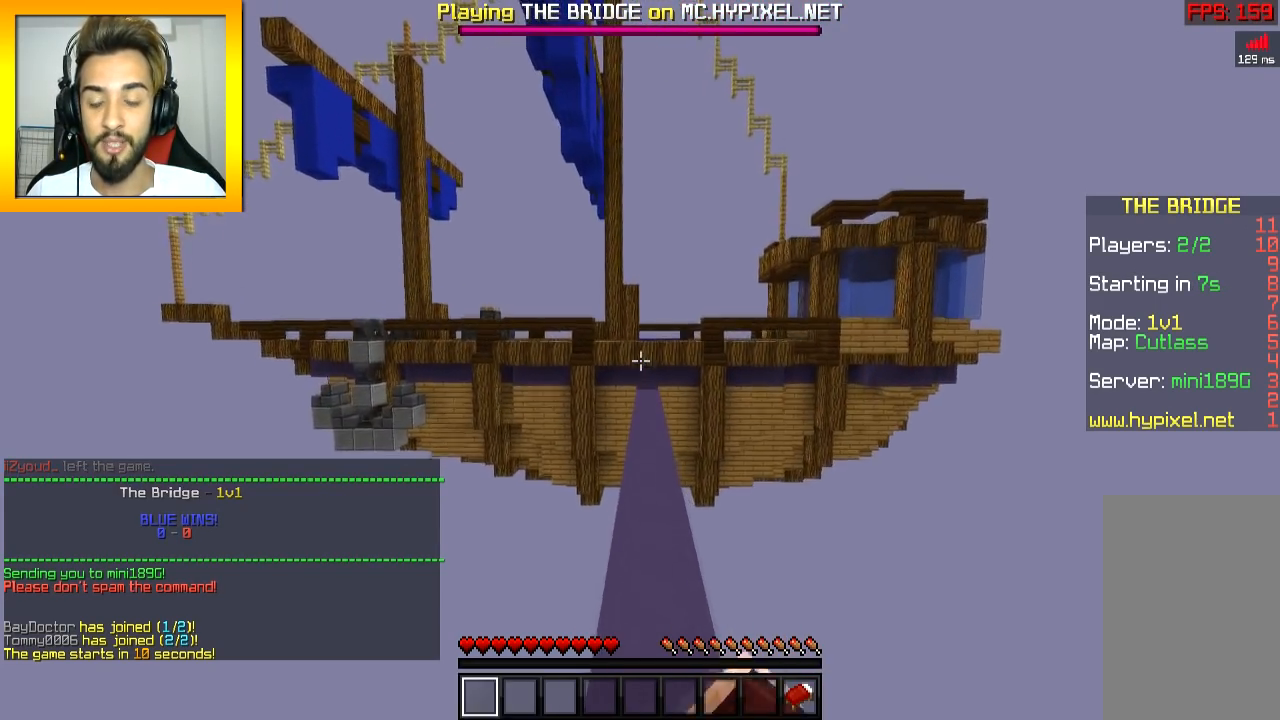
{"keys": ["s"], "mouse": [], "events": [[67, "space", "up"], [217, "w", "up"], [367, "s", "down"]]}
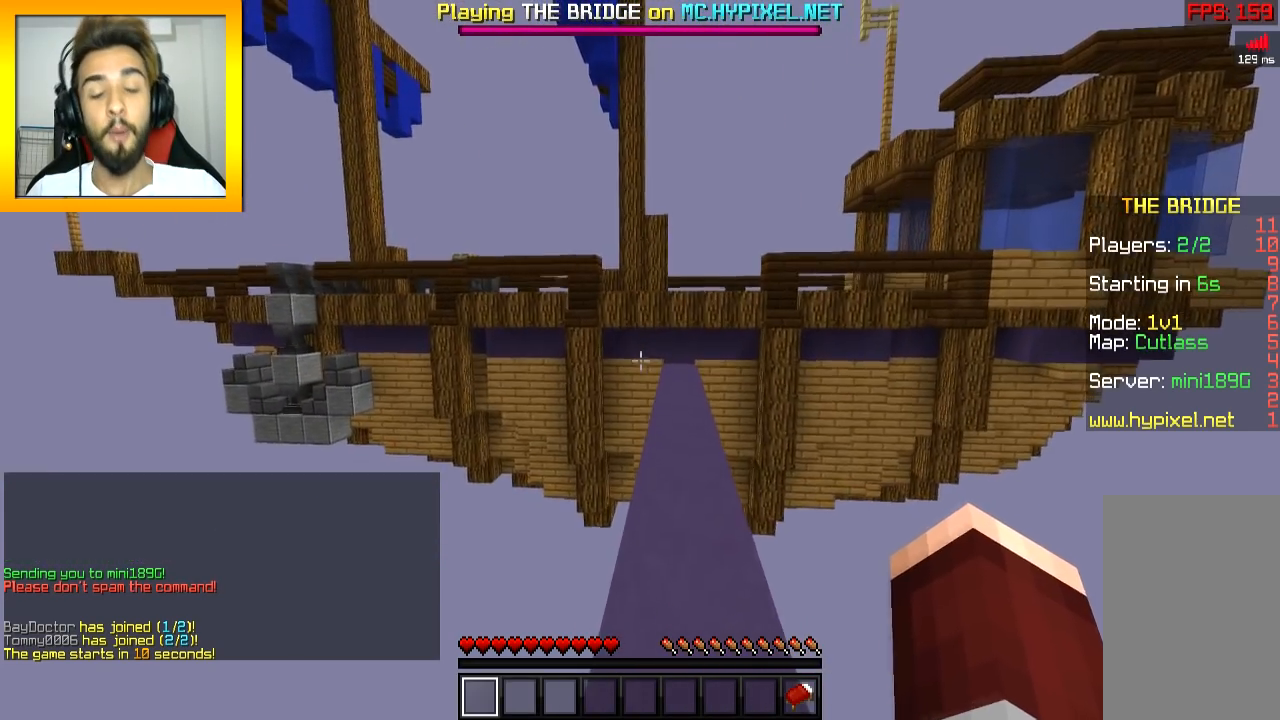
{"keys": [], "mouse": [], "events": [[367, "s", "up"]]}
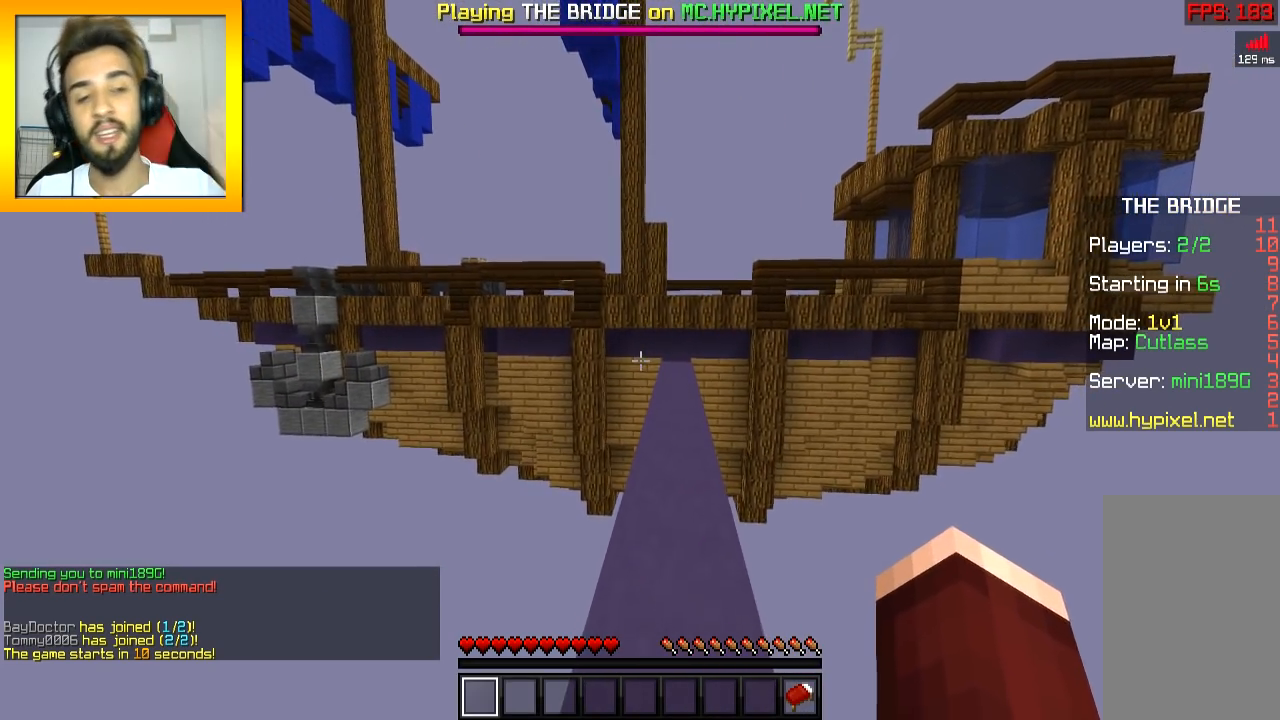
{"keys": ["s"], "mouse": [], "events": [[34, "s", "down"]]}
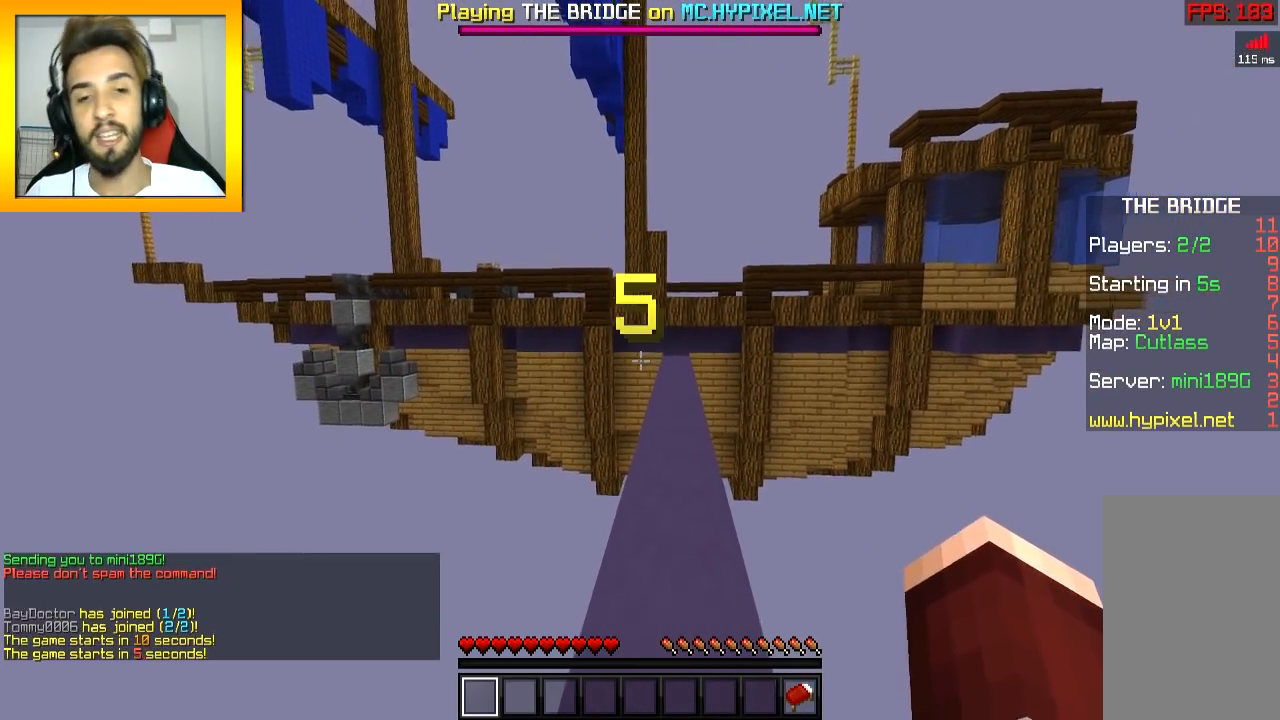
{"keys": ["s"], "mouse": [], "events": [[183, "a", "down"], [233, "a", "up"]]}
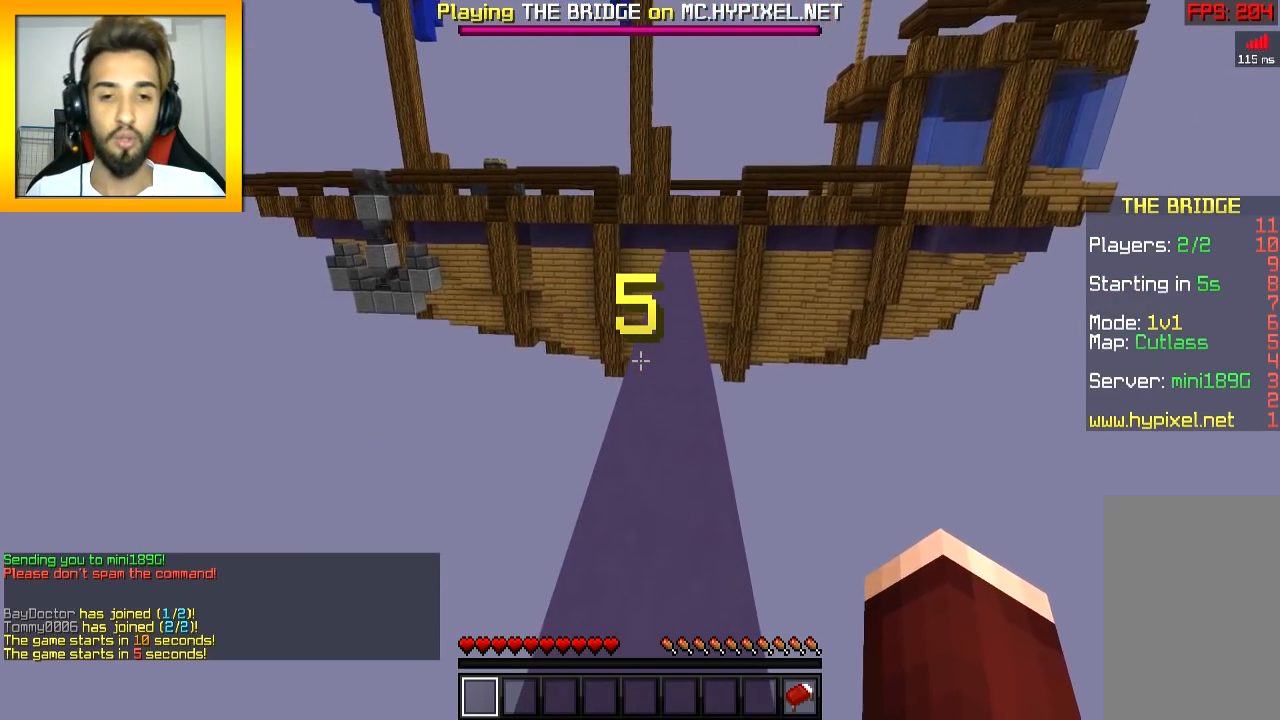
{"keys": ["s"], "mouse": [], "events": []}
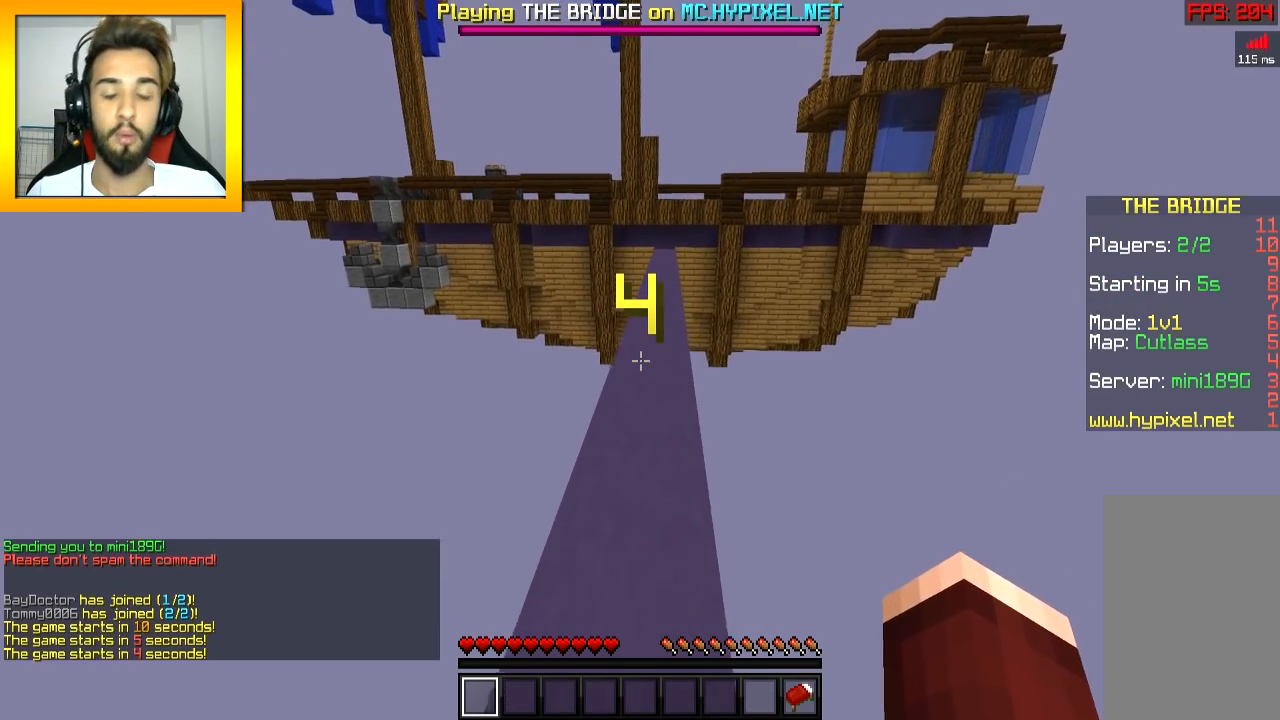
{"keys": ["s"], "mouse": [], "events": []}
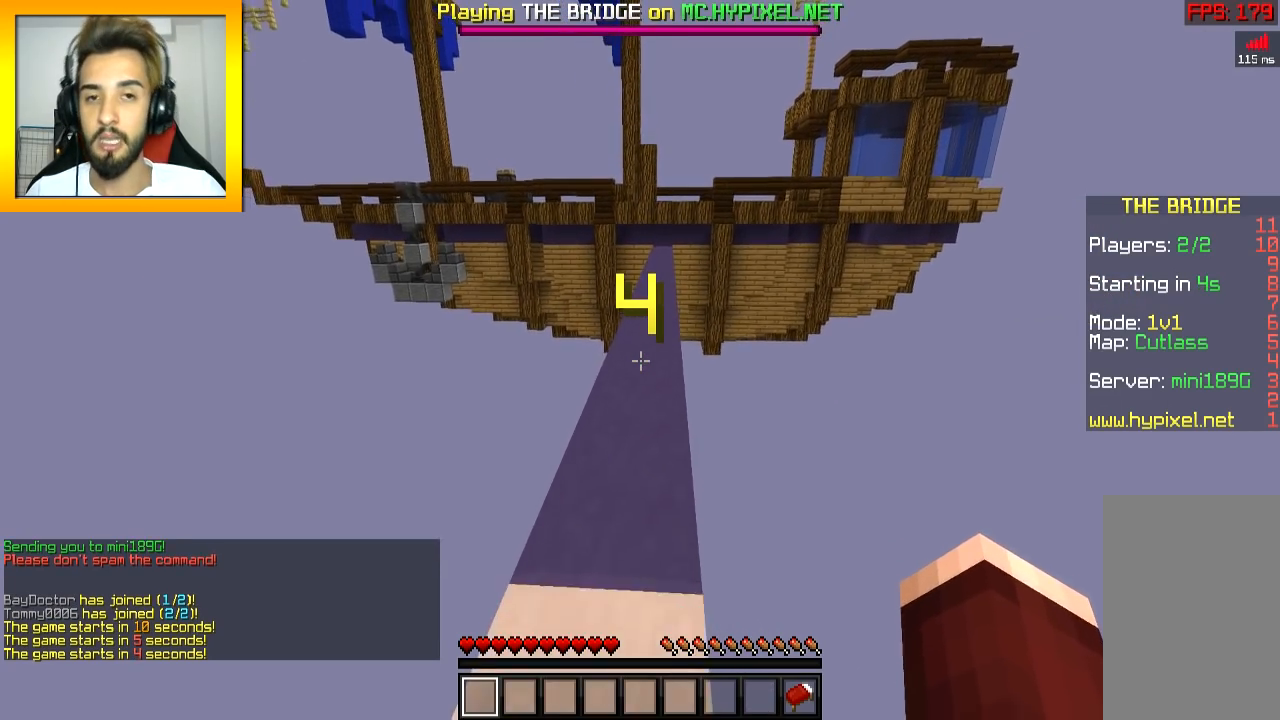
{"keys": ["s"], "mouse": [], "events": [[34, "a", "down"], [184, "a", "up"], [434, "d", "down"], [484, "d", "up"]]}
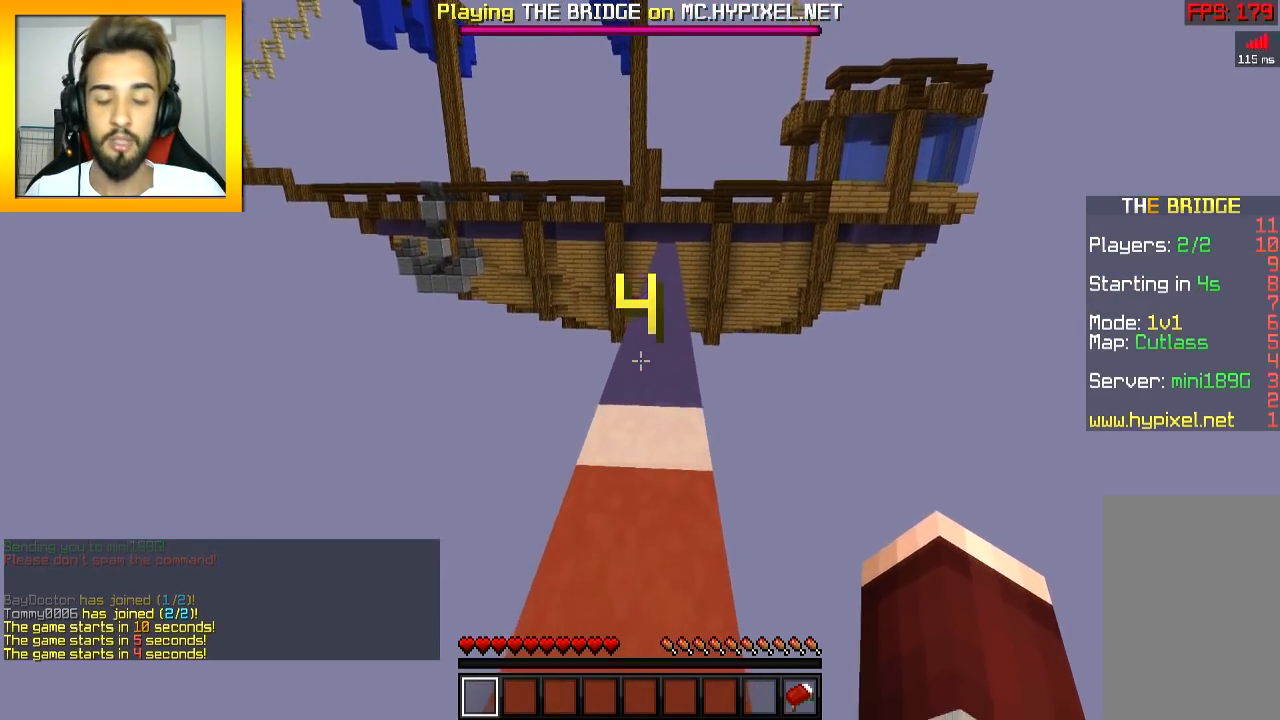
{"keys": ["s"], "mouse": [], "events": [[133, "a", "down"], [233, "a", "up"]]}
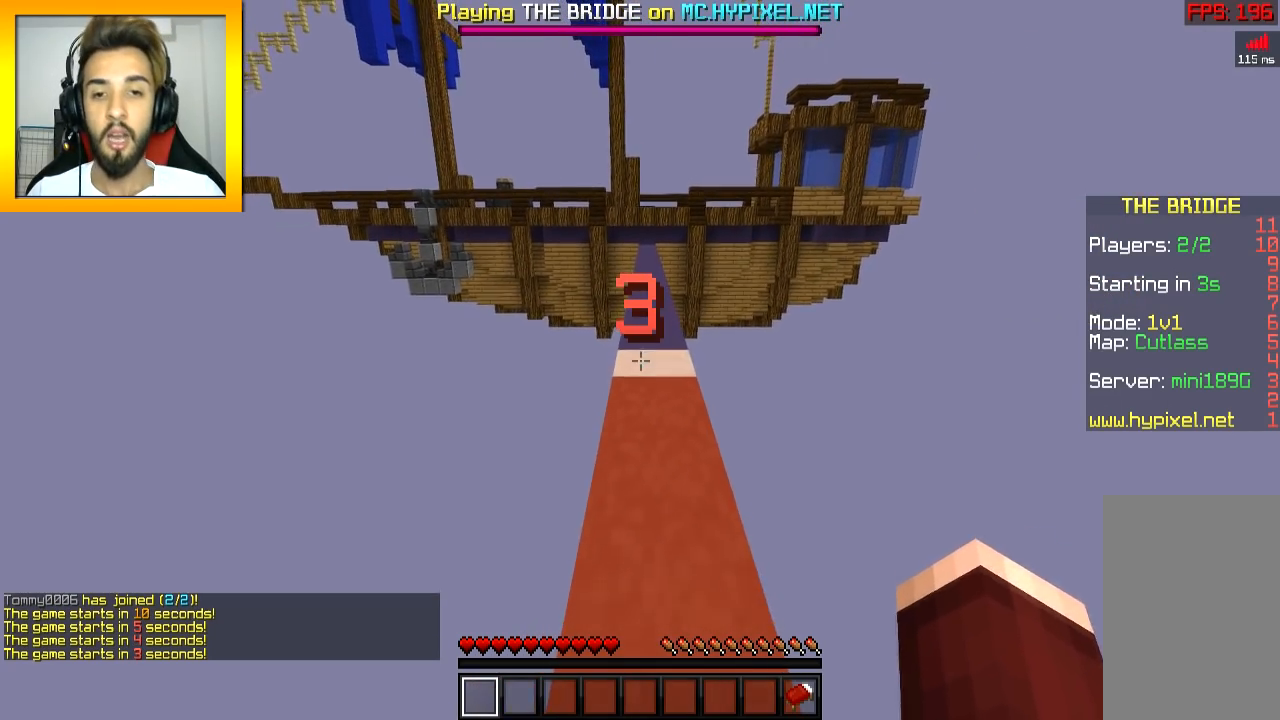
{"keys": ["s"], "mouse": [], "events": [[34, "d", "down"], [84, "d", "up"]]}
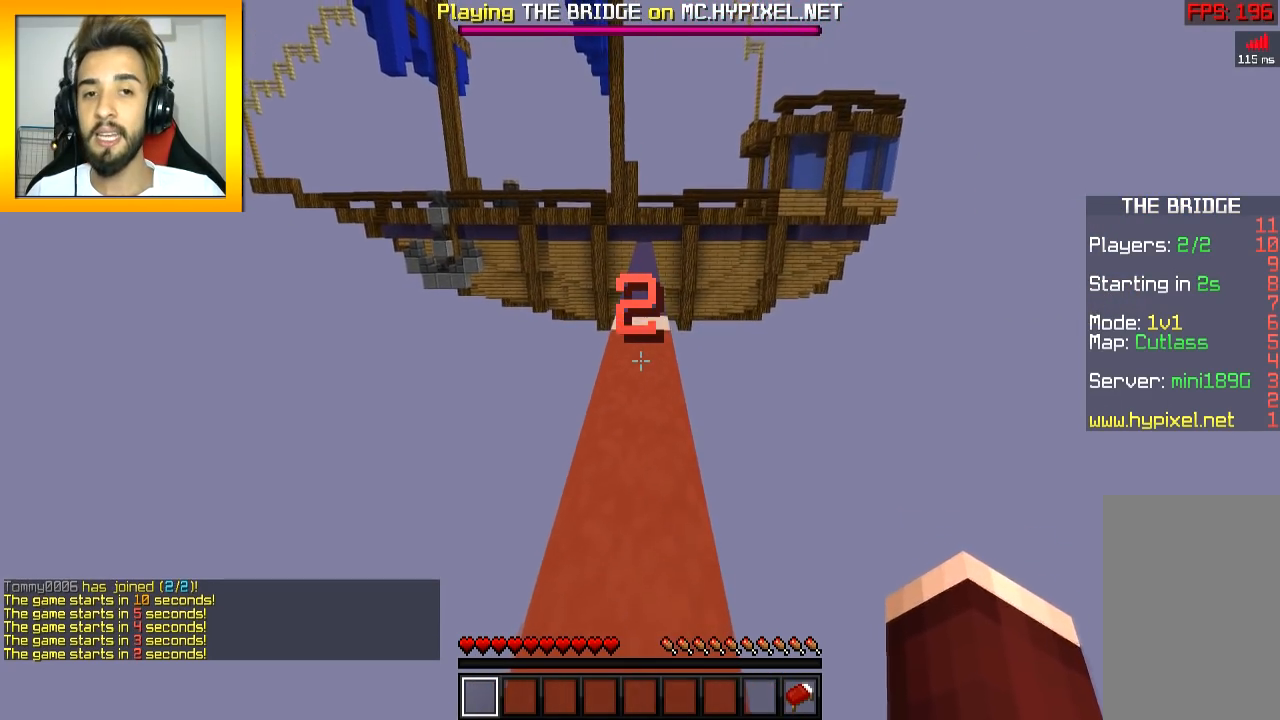
{"keys": ["s"], "mouse": [], "events": [[83, "a", "down"], [183, "a", "up"]]}
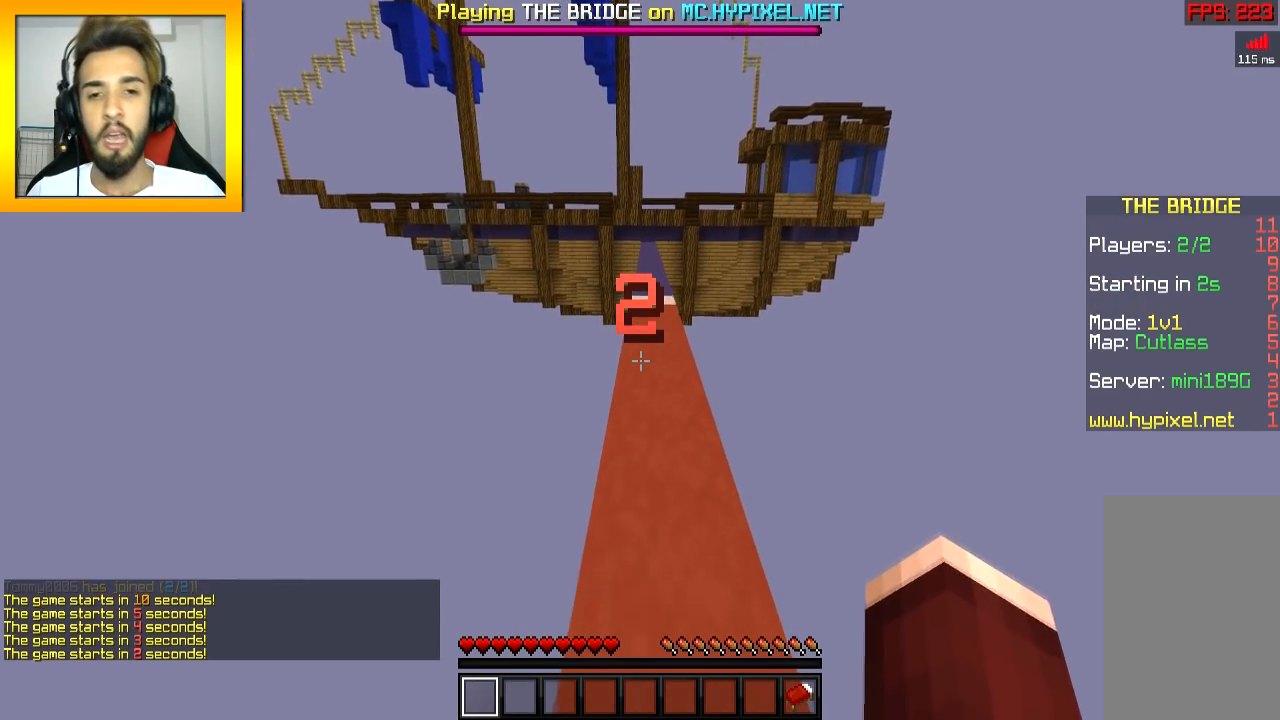
{"keys": ["s"], "mouse": [], "events": []}
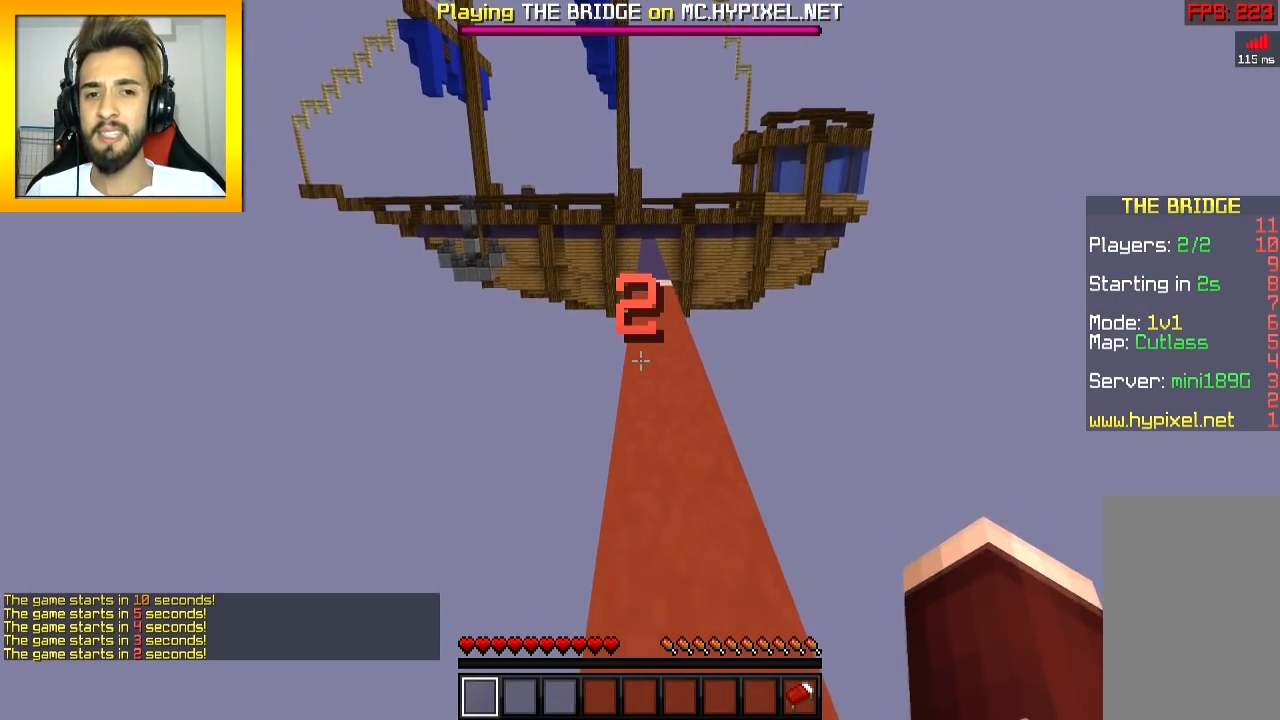
{"keys": [], "mouse": [], "events": [[434, "s", "up"]]}
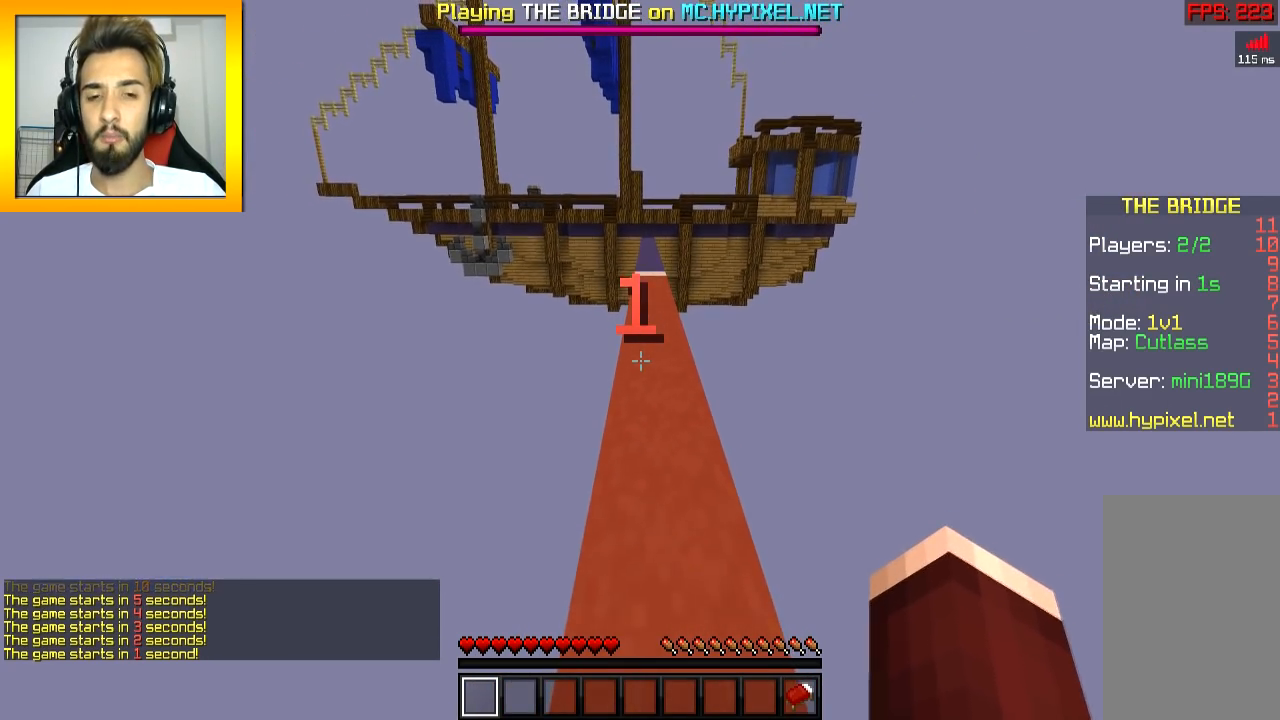
{"keys": [], "mouse": [], "events": []}
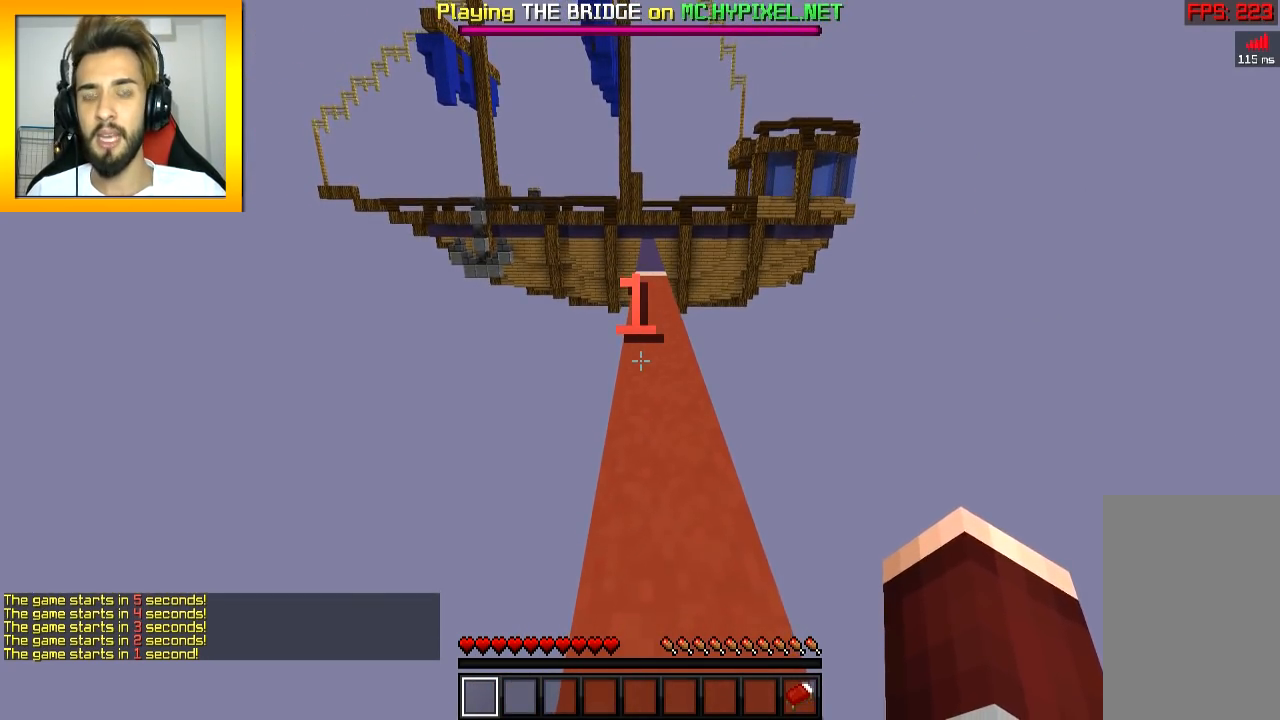
{"keys": [], "mouse": [], "events": []}
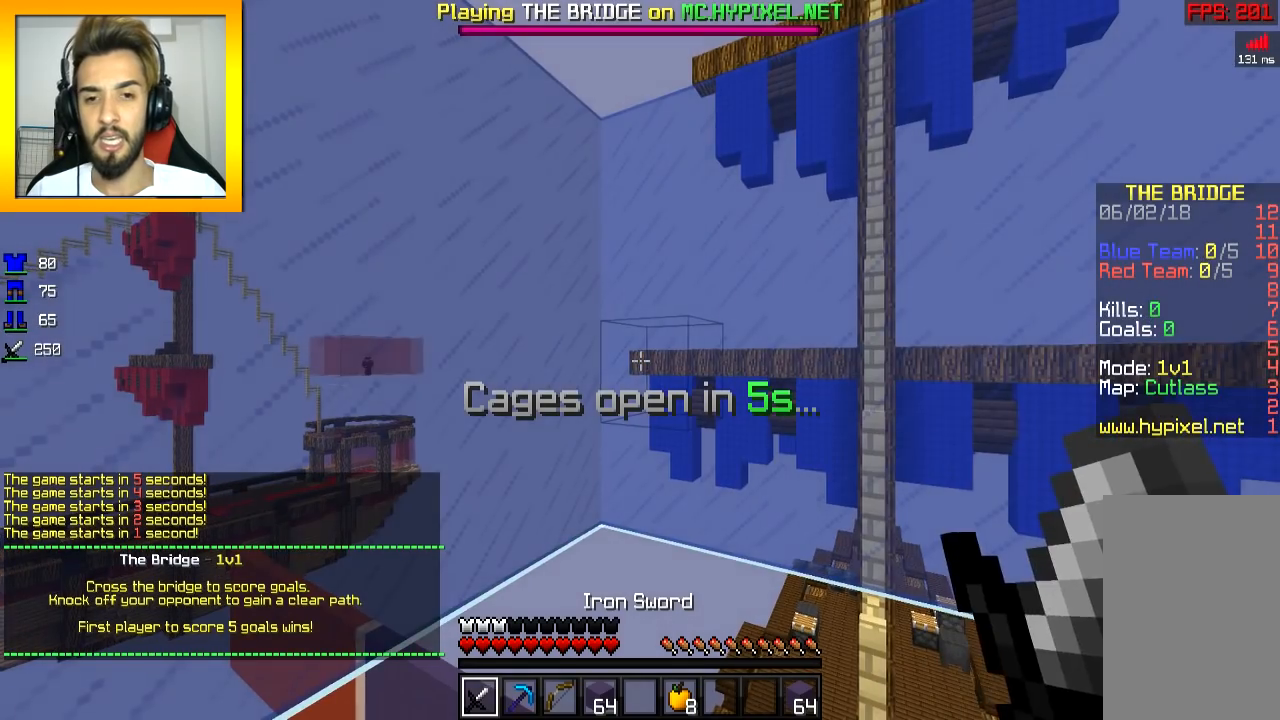
{"keys": ["d", "s"], "mouse": [], "events": [[17, "w", "down"], [117, "space", "down"], [217, "space", "up"], [317, "w", "up"], [367, "d", "down"], [467, "s", "down"]]}
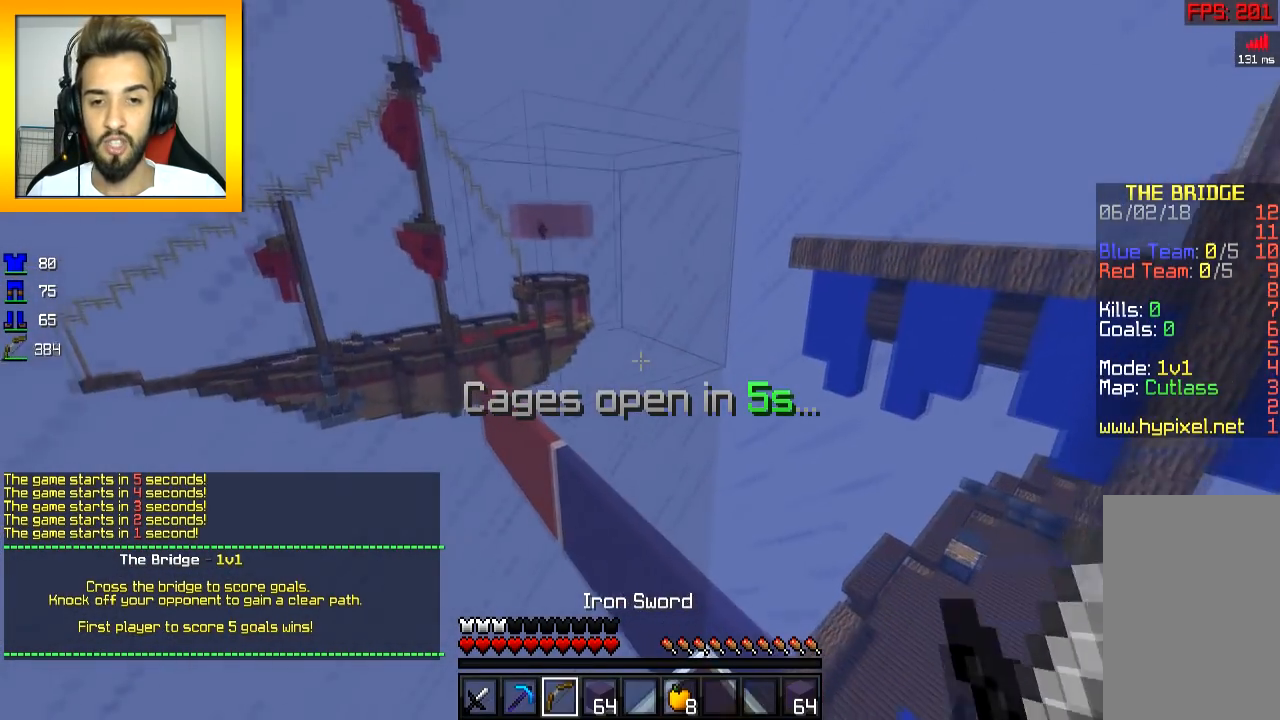
{"keys": ["s"], "mouse": [], "events": [[16, "d", "up"], [217, "a", "down"], [383, "a", "up"]]}